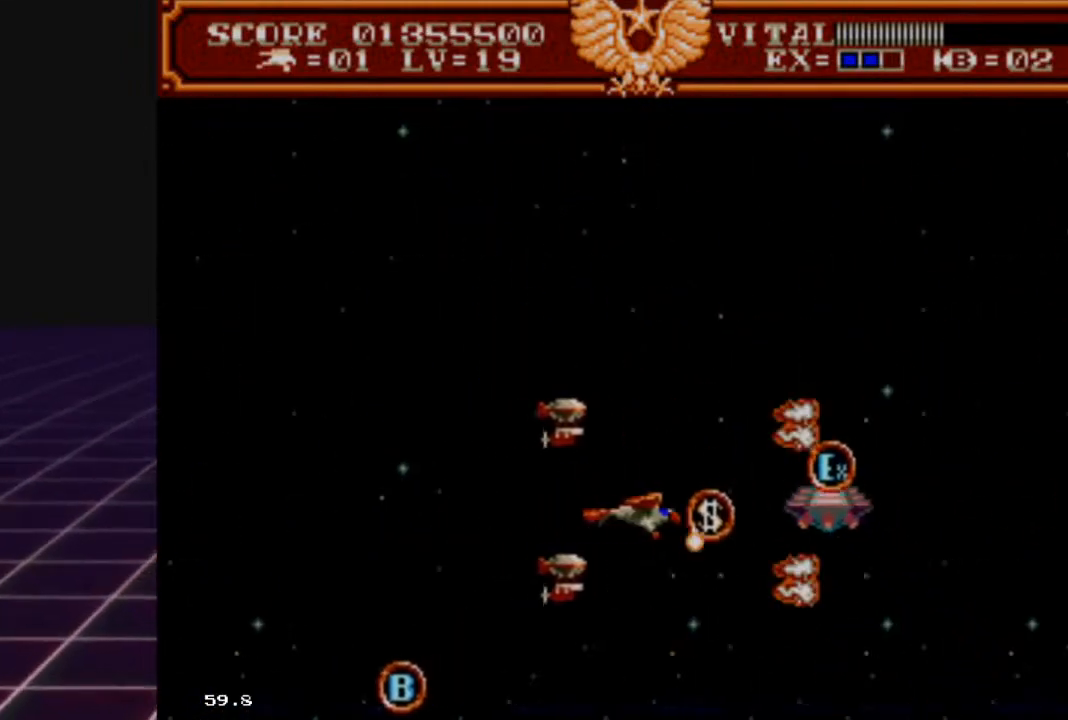
Gameplay with a controller (Xbox layout); each line is a JSON object with the inputs held at the frame after it. "events" lists button and stick changes between this image and that frame as [ms after this image, input, new state], when the widget could be followed in between.
{"buttons": ["R2"], "left_stick": "up-left", "right_stick": "center", "events": [[300, "left_stick", "up"], [400, "left_stick", "up-left"]]}
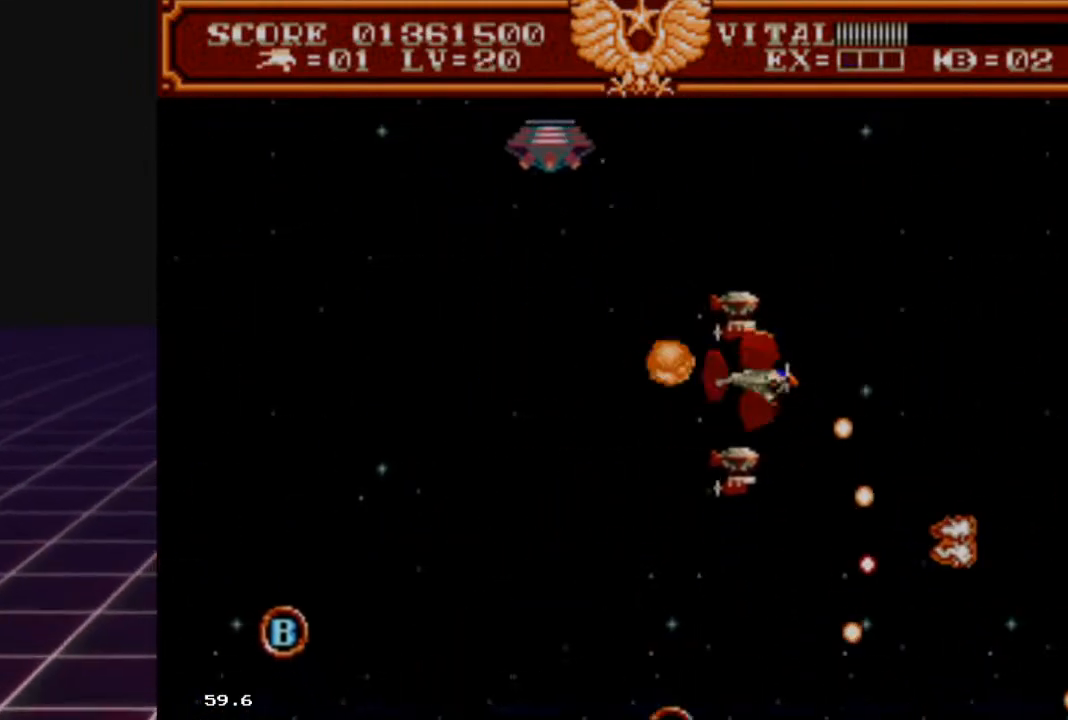
{"buttons": ["R2"], "left_stick": "down-left", "right_stick": "center", "events": [[33, "A", "down"], [67, "left_stick", "left"], [133, "A", "up"], [167, "left_stick", "down-left"]]}
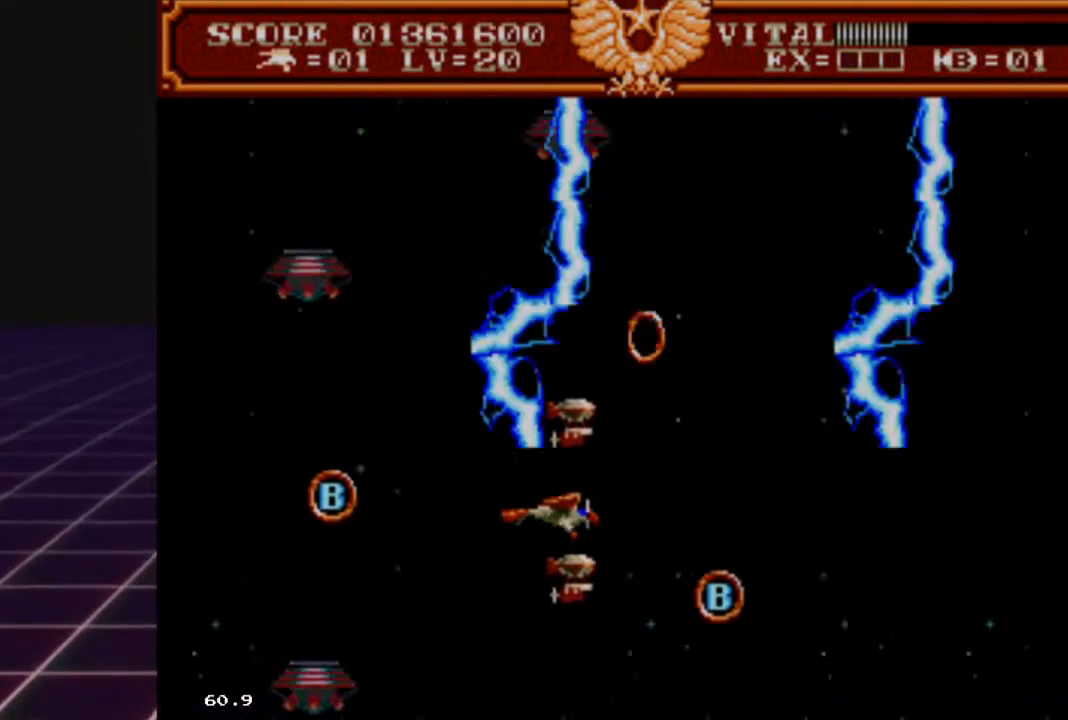
{"buttons": ["R2"], "left_stick": "down-right", "right_stick": "center", "events": [[67, "left_stick", "down-right"], [233, "left_stick", "right"], [467, "left_stick", "down-right"]]}
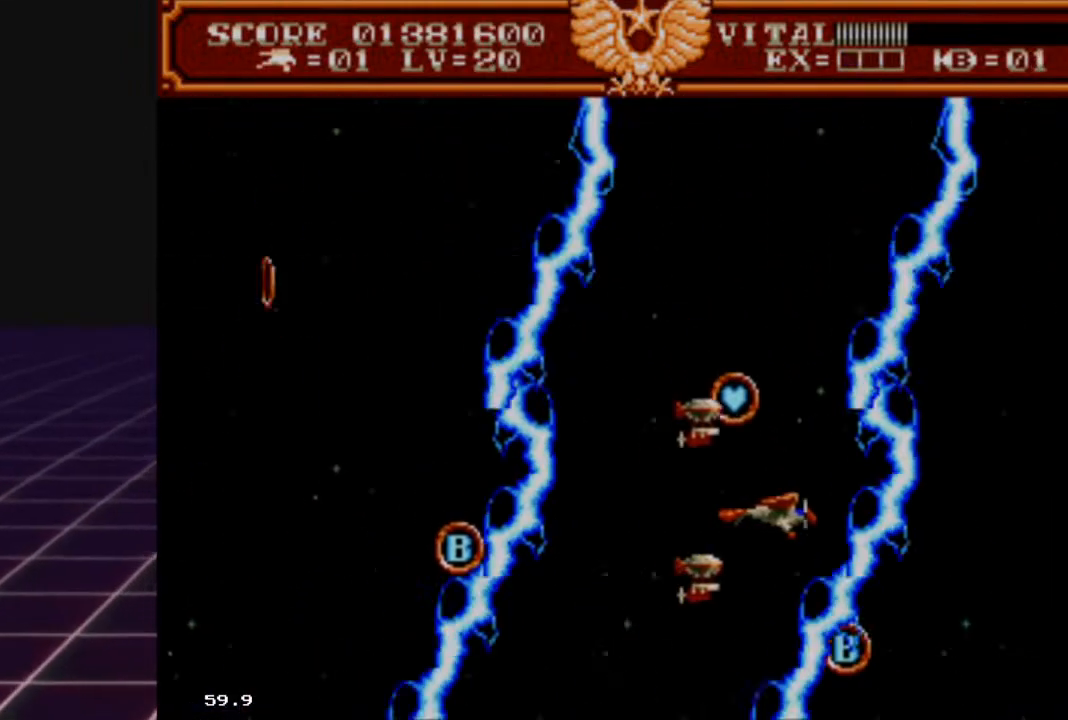
{"buttons": ["R2"], "left_stick": "up", "right_stick": "center", "events": [[67, "left_stick", "down"], [233, "left_stick", "left"], [300, "left_stick", "up-left"], [467, "left_stick", "up"]]}
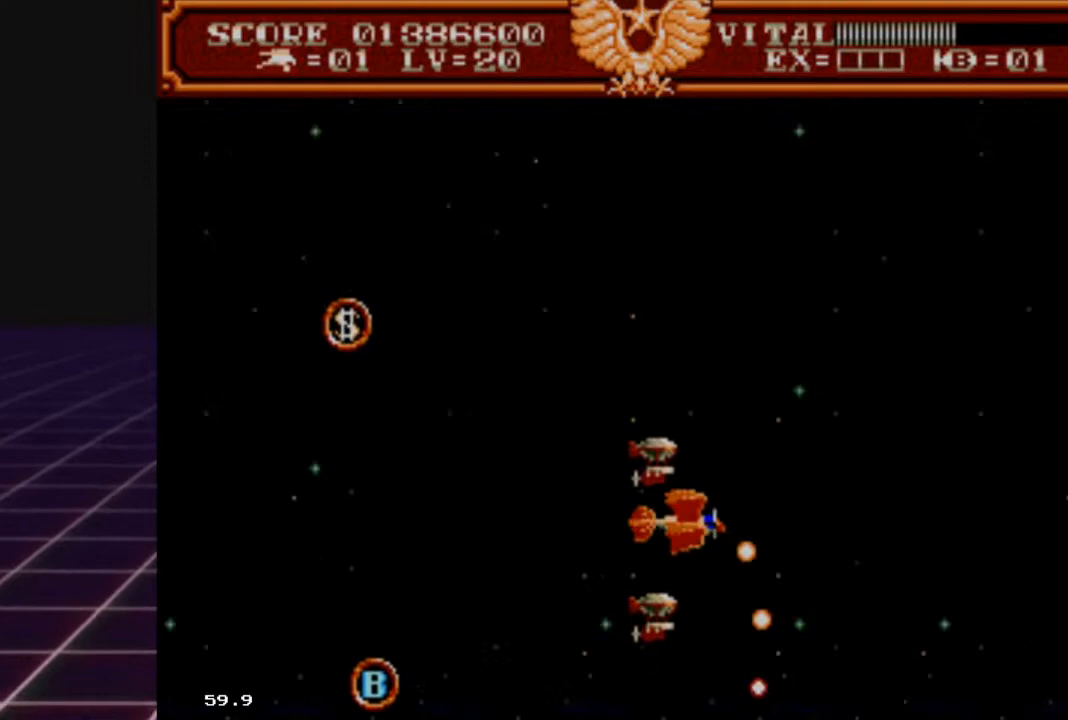
{"buttons": ["R2"], "left_stick": "left", "right_stick": "center", "events": [[267, "left_stick", "left"]]}
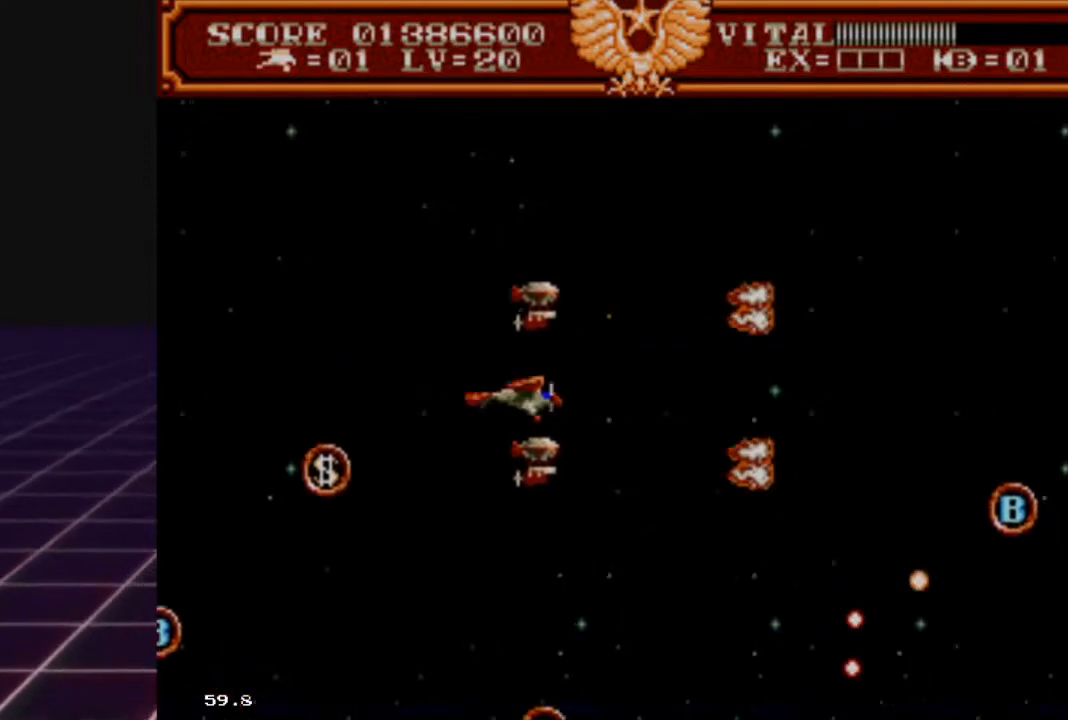
{"buttons": ["R2"], "left_stick": "right", "right_stick": "center", "events": [[67, "left_stick", "down-right"], [233, "left_stick", "right"]]}
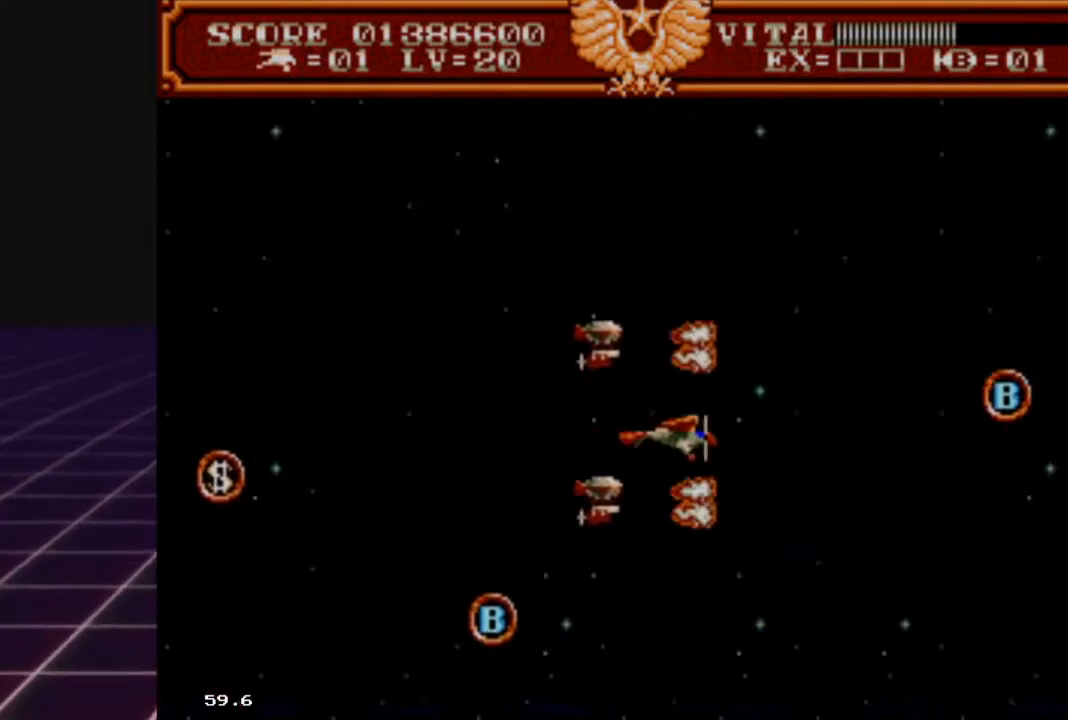
{"buttons": ["R2"], "left_stick": "down", "right_stick": "center", "events": [[500, "left_stick", "down"]]}
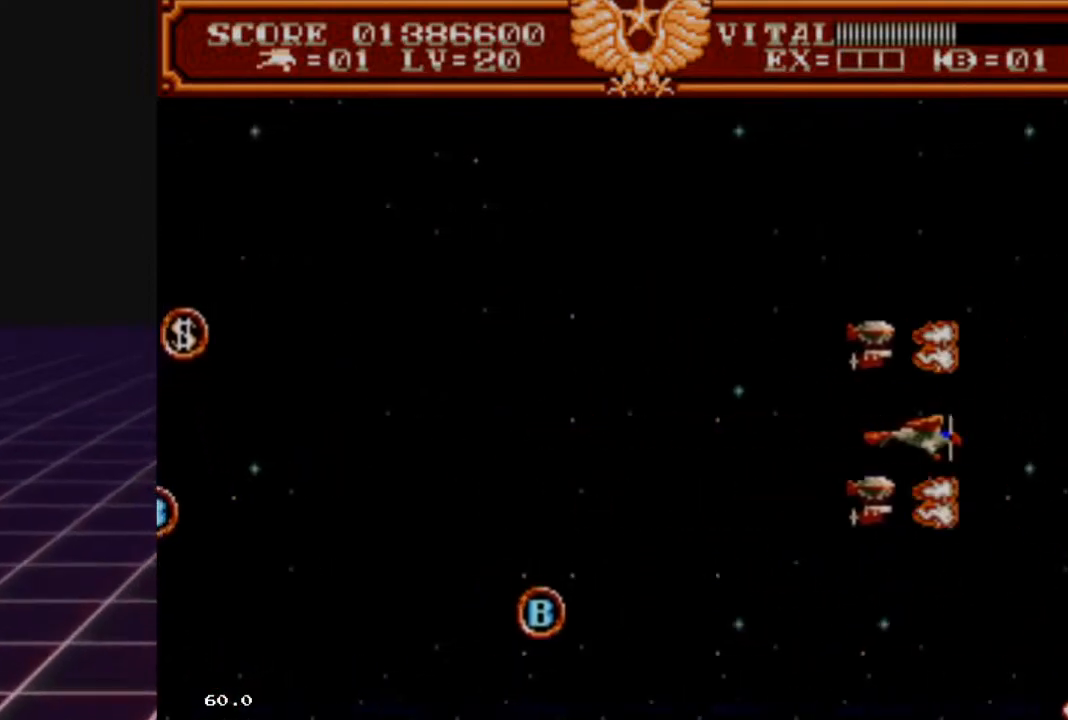
{"buttons": ["R2"], "left_stick": "up-left", "right_stick": "center", "events": [[100, "left_stick", "down-right"], [267, "left_stick", "up"], [333, "left_stick", "left"], [467, "left_stick", "up-left"]]}
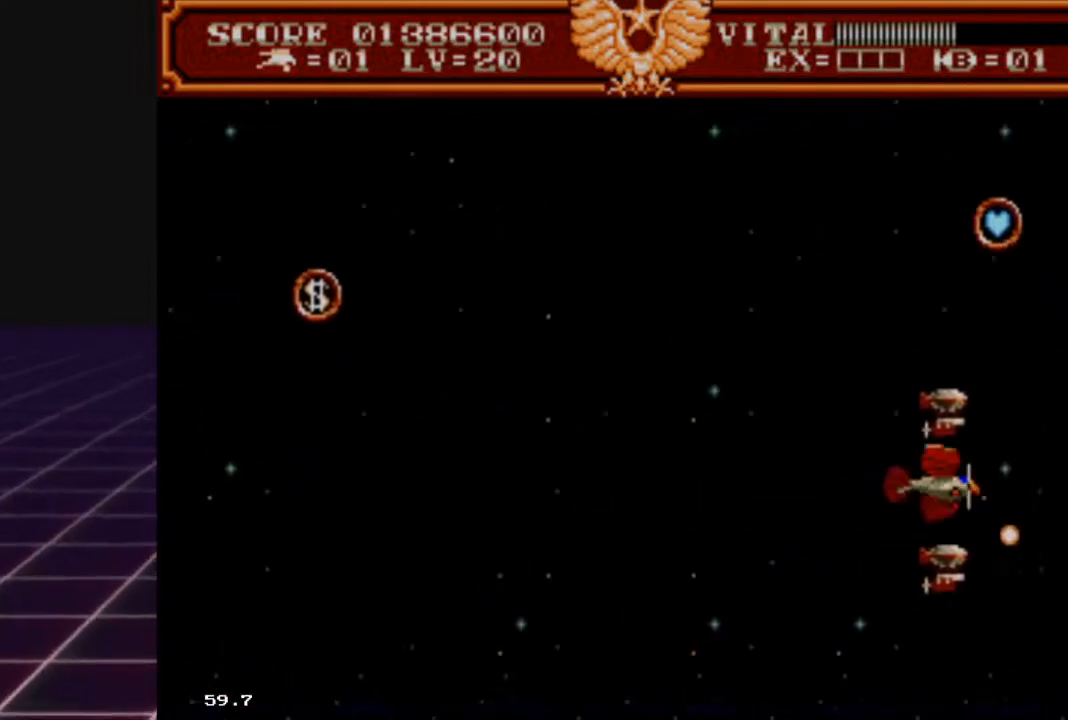
{"buttons": ["R2"], "left_stick": "down-left", "right_stick": "center", "events": [[233, "left_stick", "up-right"], [333, "left_stick", "down-right"], [467, "left_stick", "down-left"]]}
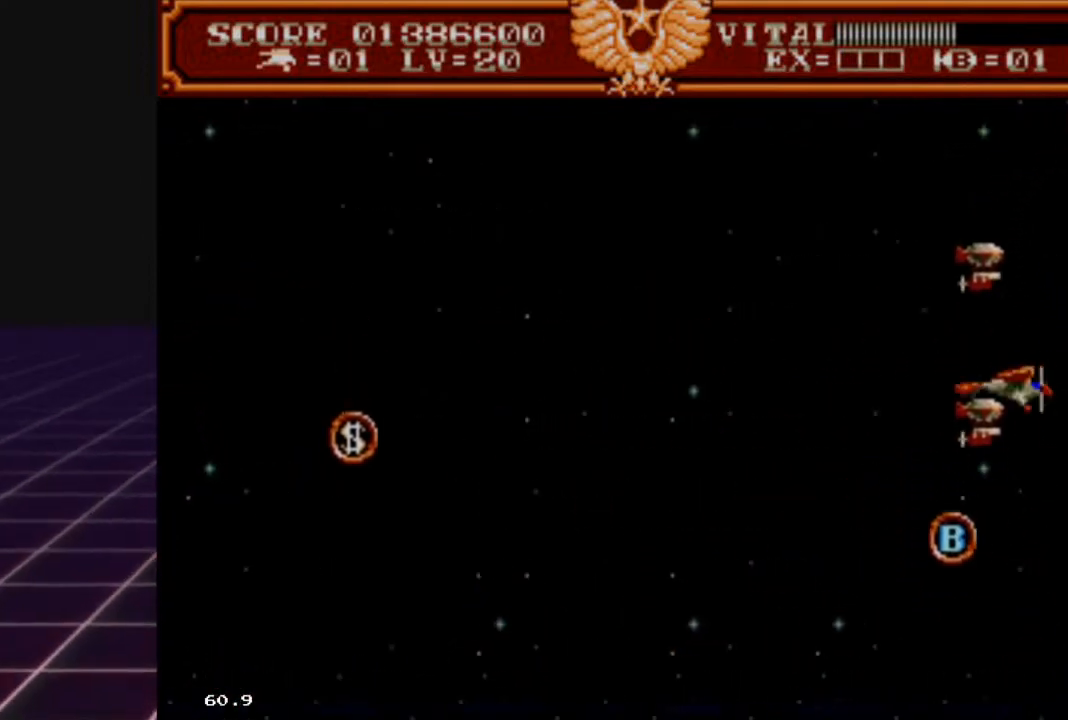
{"buttons": ["R2"], "left_stick": "down", "right_stick": "center", "events": [[333, "left_stick", "left"], [467, "left_stick", "down"]]}
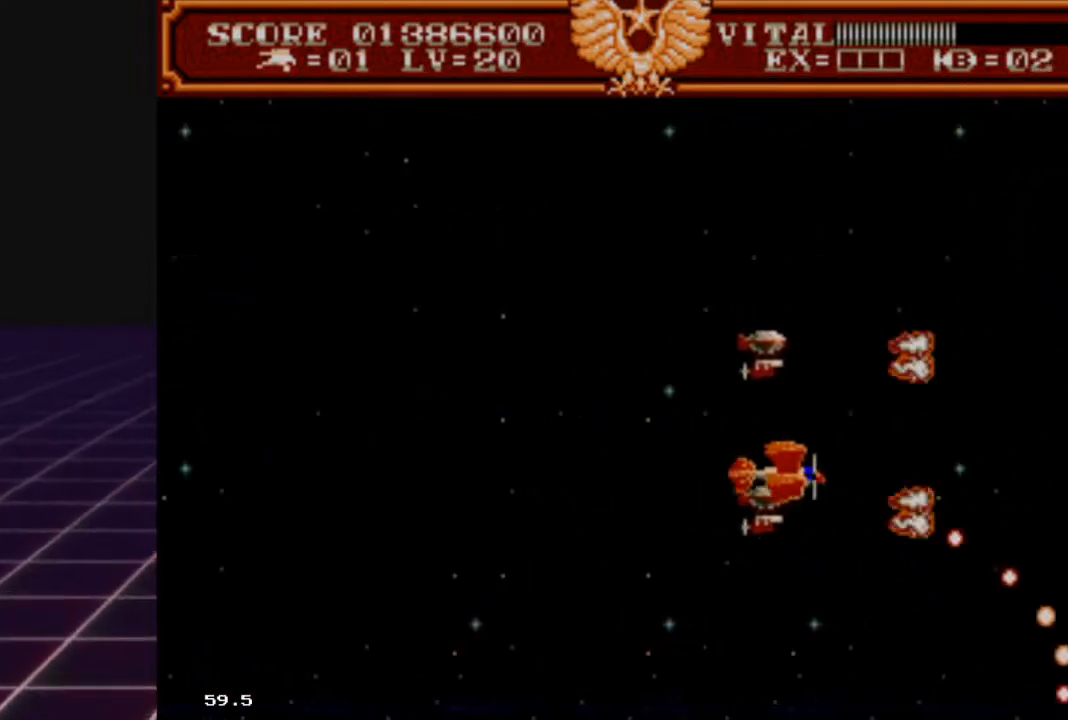
{"buttons": ["R2"], "left_stick": "center", "right_stick": "center", "events": [[33, "left_stick", "down-right"], [267, "left_stick", "up"], [367, "left_stick", "center"]]}
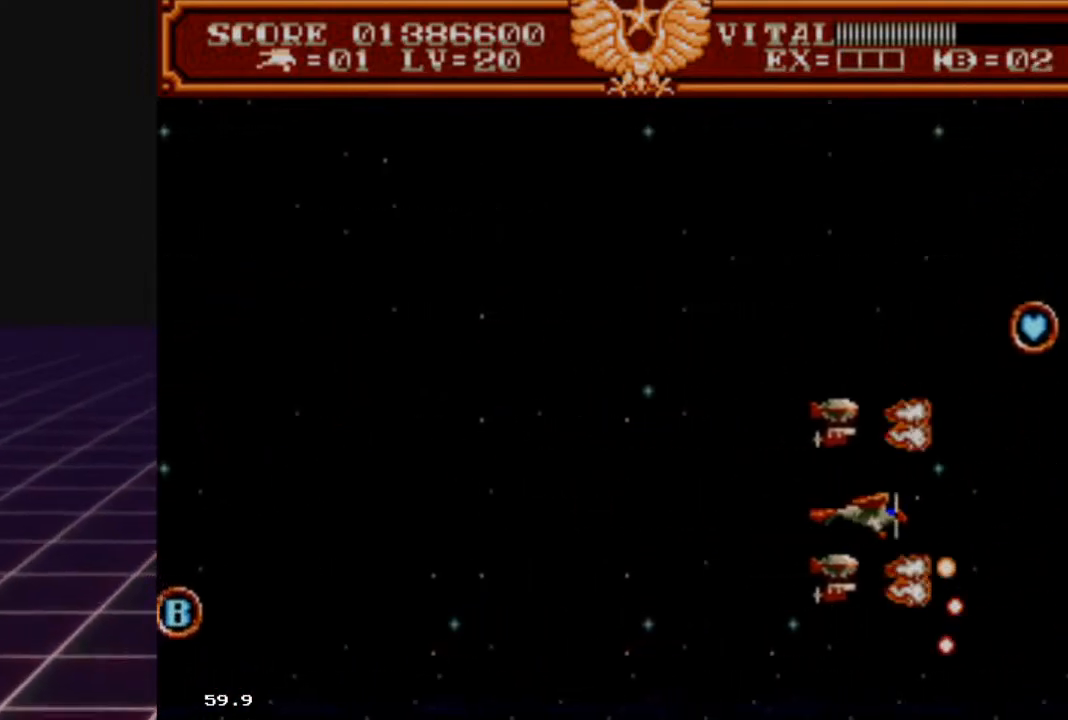
{"buttons": ["R2"], "left_stick": "up", "right_stick": "center", "events": [[100, "left_stick", "up"]]}
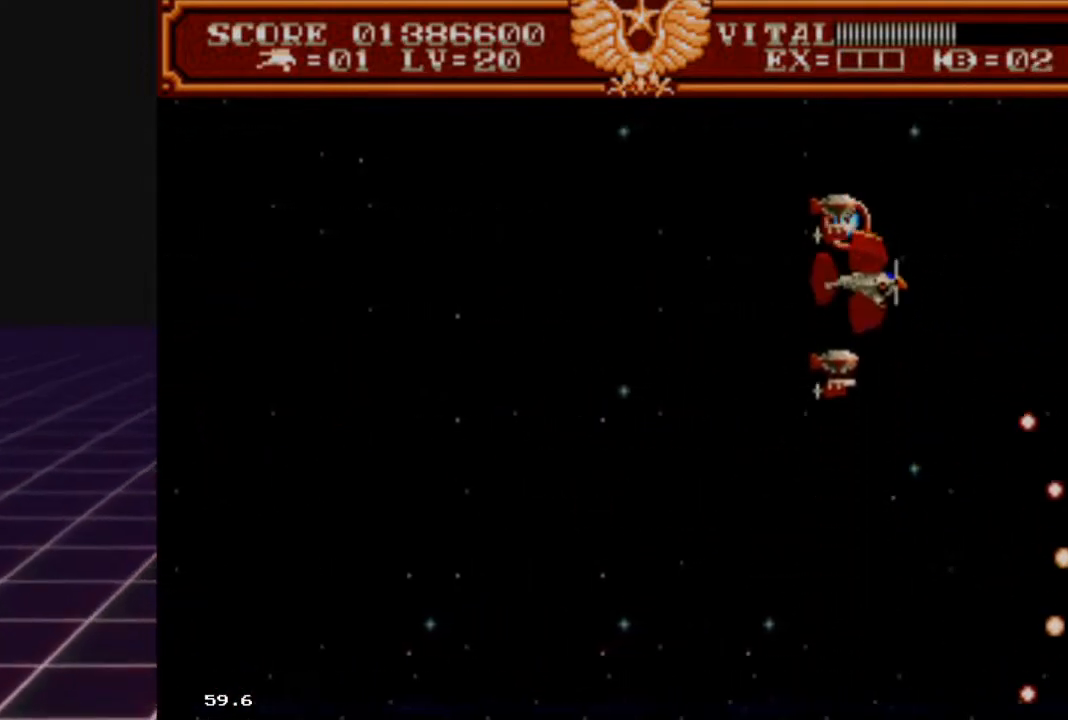
{"buttons": ["R2"], "left_stick": "down-left", "right_stick": "center", "events": [[100, "left_stick", "up-left"], [300, "left_stick", "down-left"]]}
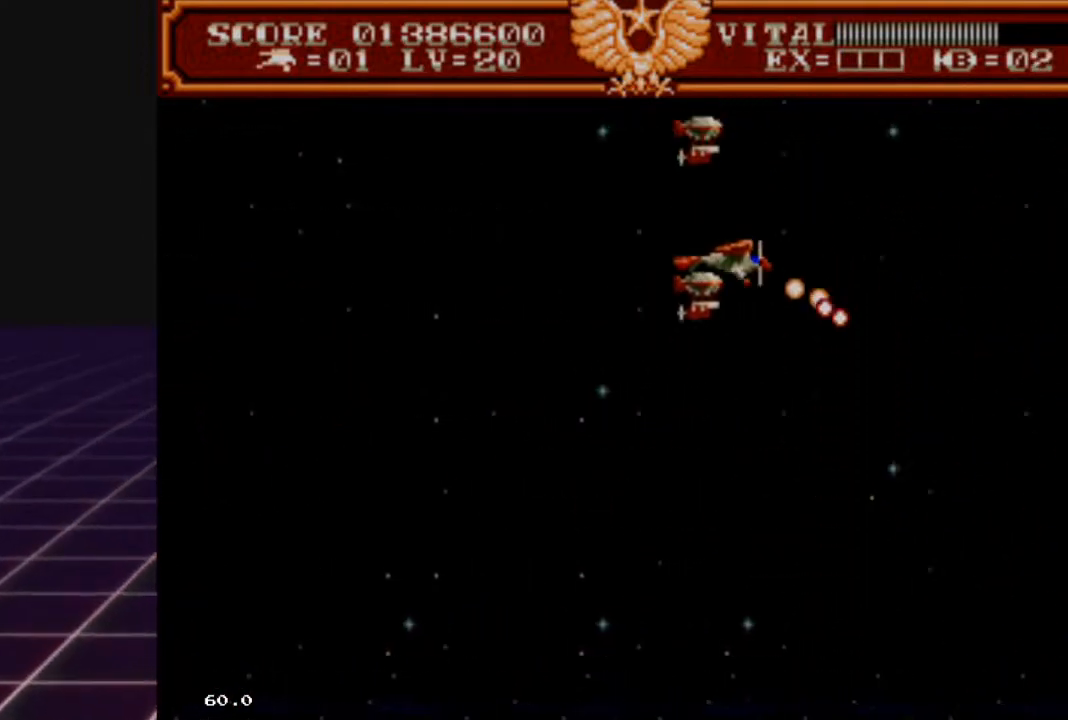
{"buttons": ["R2"], "left_stick": "left", "right_stick": "center", "events": [[500, "left_stick", "left"]]}
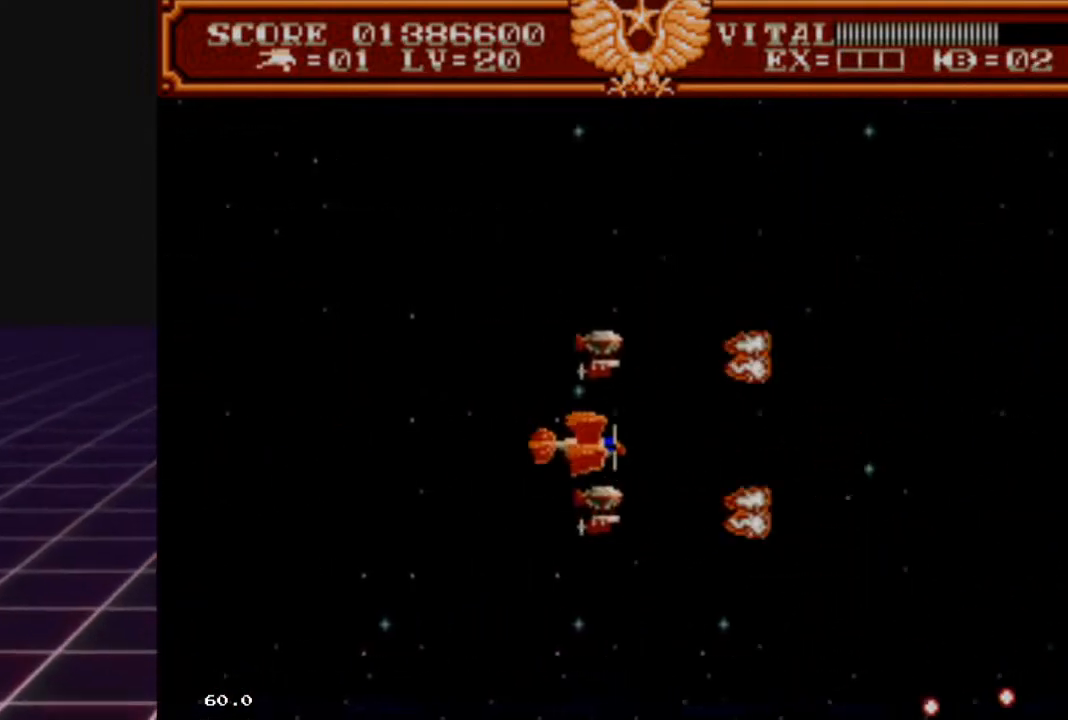
{"buttons": ["R2"], "left_stick": "down-left", "right_stick": "center", "events": [[233, "left_stick", "down-left"]]}
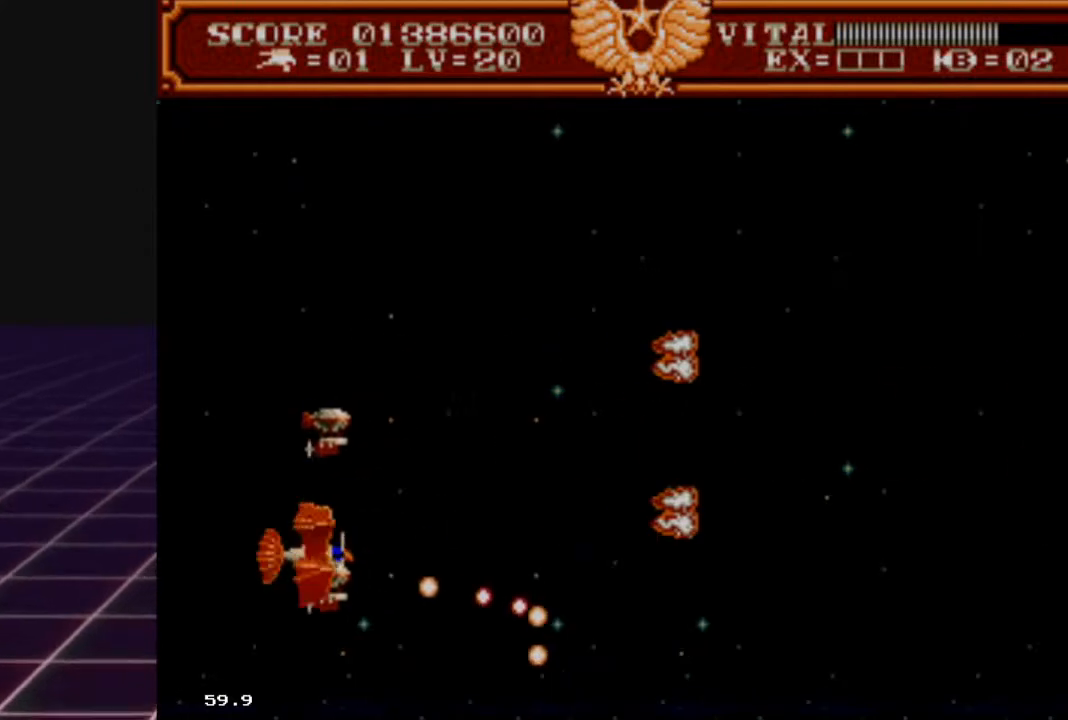
{"buttons": [], "left_stick": "up-right", "right_stick": "center", "events": [[133, "left_stick", "up-left"], [233, "R2", "up"], [233, "left_stick", "up-right"]]}
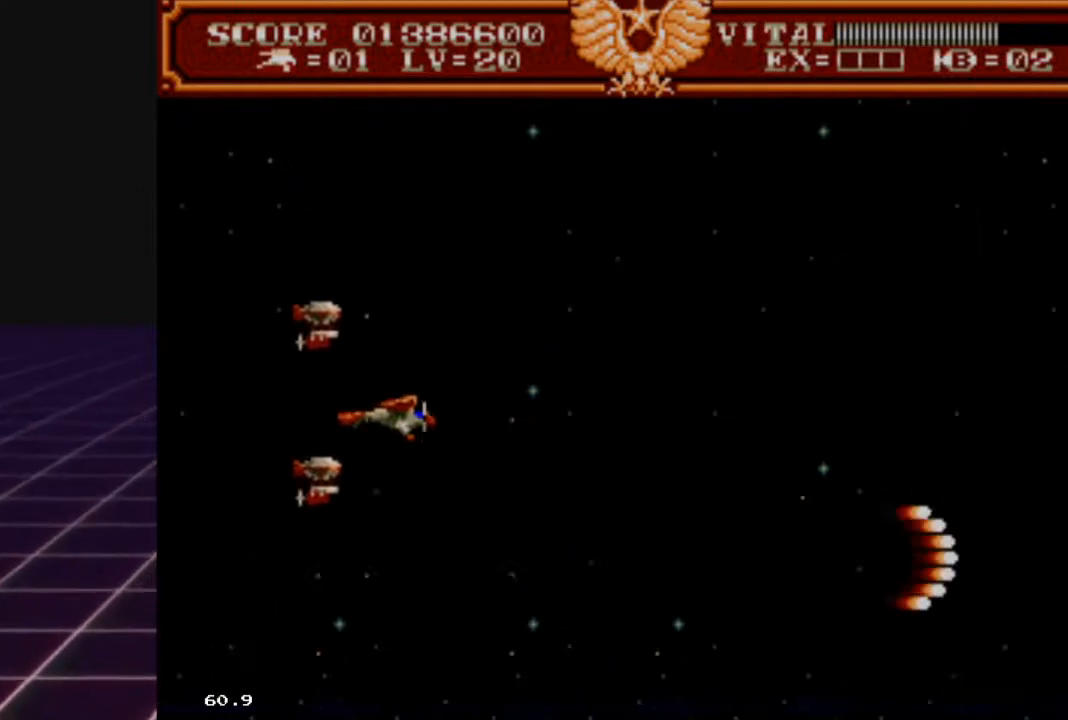
{"buttons": [], "left_stick": "up-right", "right_stick": "center", "events": [[167, "left_stick", "right"], [467, "left_stick", "up-right"]]}
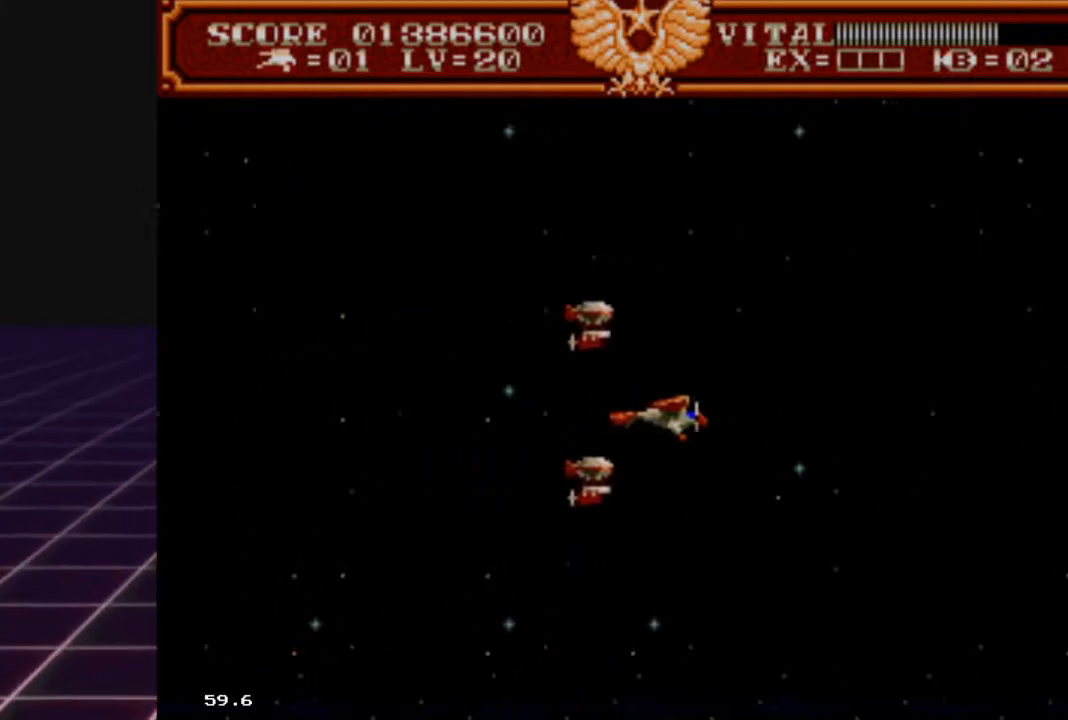
{"buttons": [], "left_stick": "left", "right_stick": "center", "events": [[367, "left_stick", "left"]]}
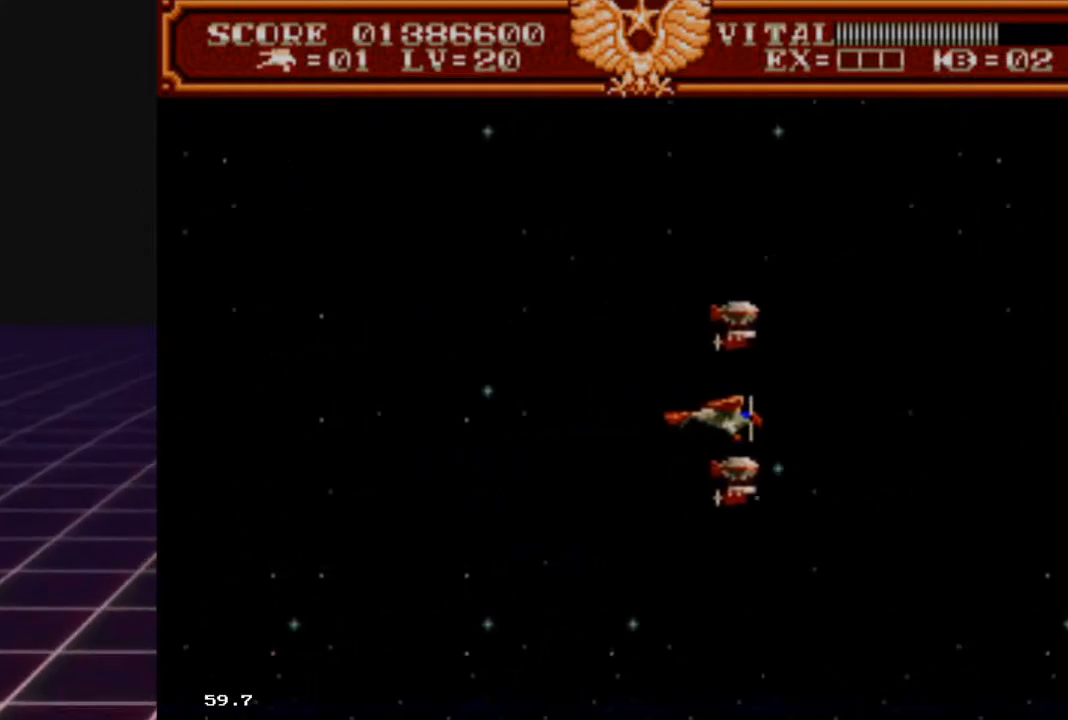
{"buttons": [], "left_stick": "up", "right_stick": "center", "events": [[200, "left_stick", "up-left"], [400, "left_stick", "up"]]}
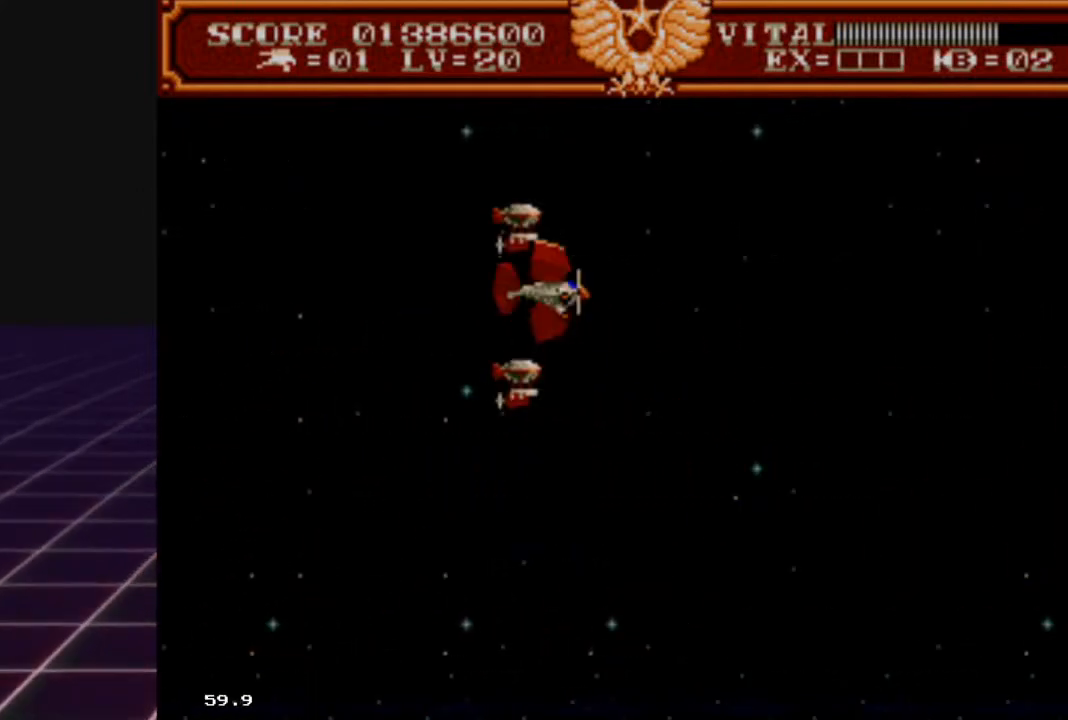
{"buttons": [], "left_stick": "down-left", "right_stick": "center", "events": [[100, "left_stick", "up-left"], [300, "left_stick", "down-left"]]}
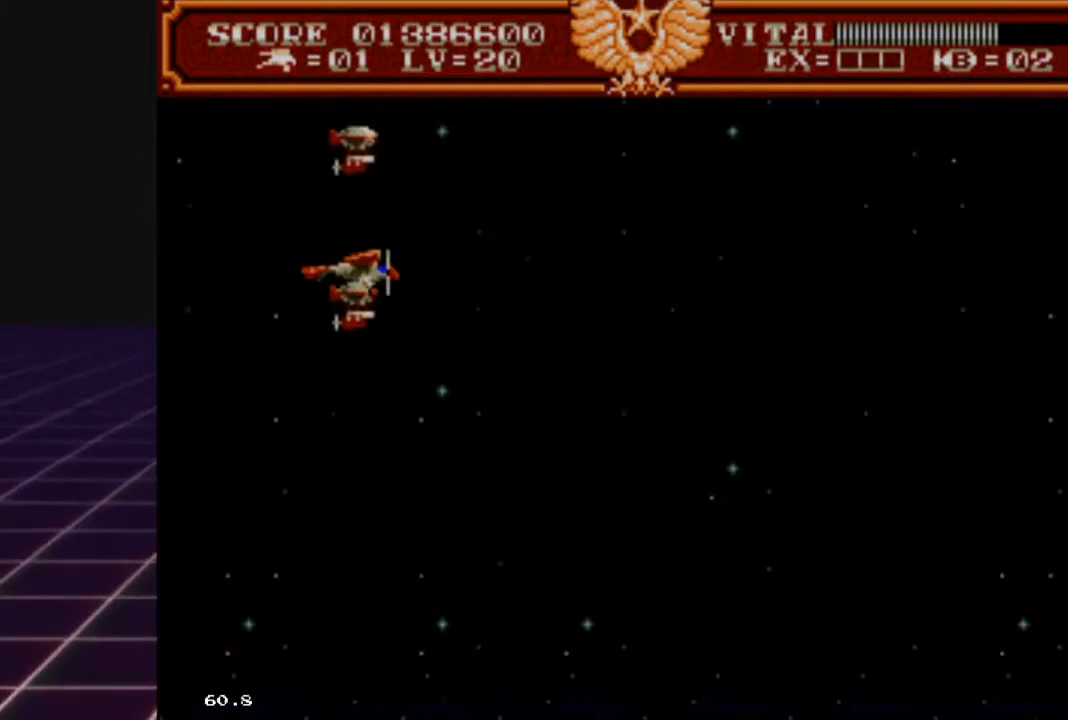
{"buttons": [], "left_stick": "right", "right_stick": "center", "events": [[133, "left_stick", "down-right"], [300, "left_stick", "right"]]}
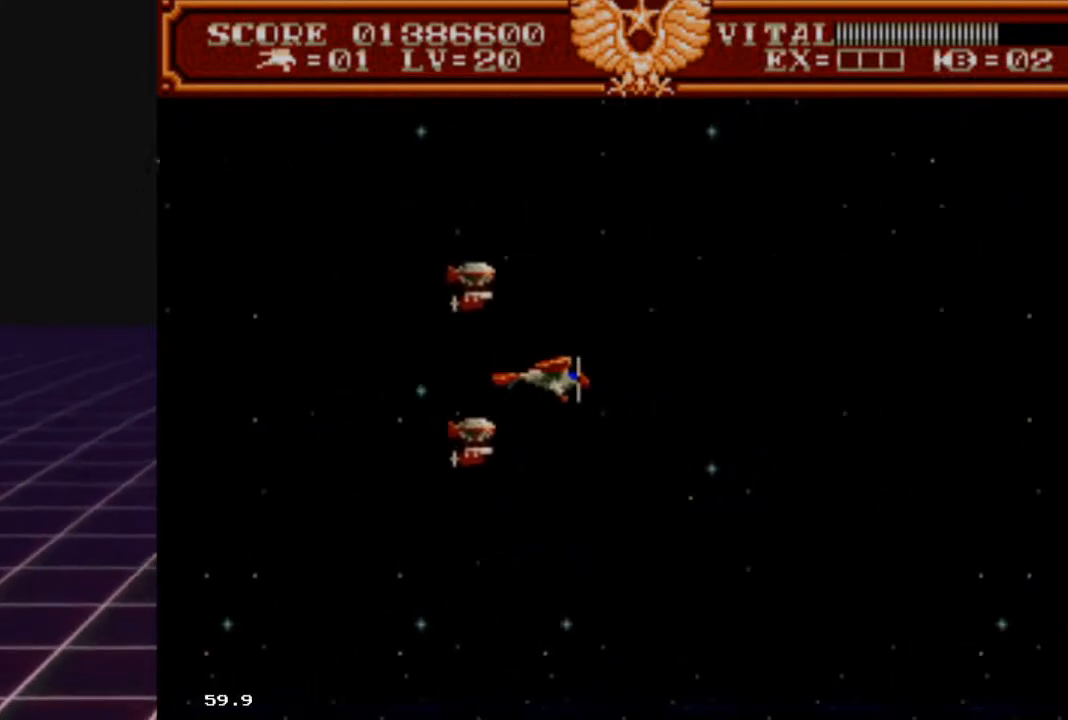
{"buttons": [], "left_stick": "down-left", "right_stick": "center", "events": [[400, "left_stick", "down-right"], [500, "left_stick", "down-left"]]}
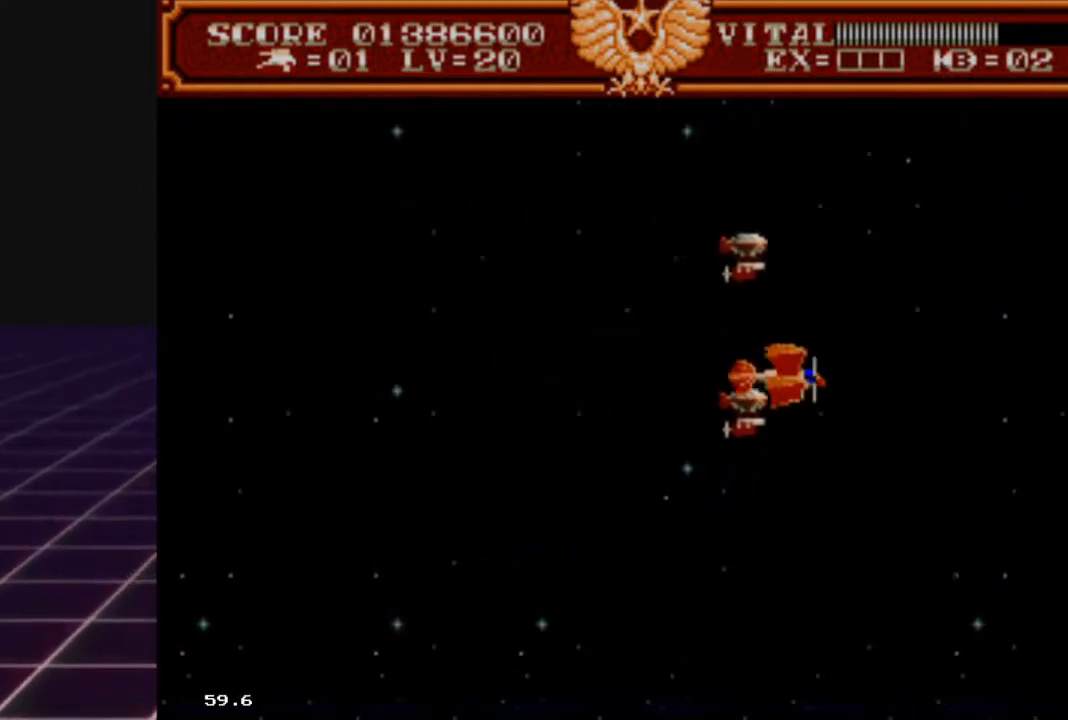
{"buttons": [], "left_stick": "down-left", "right_stick": "center", "events": [[200, "left_stick", "up-left"], [333, "left_stick", "up-right"], [400, "left_stick", "down-right"], [500, "left_stick", "down-left"]]}
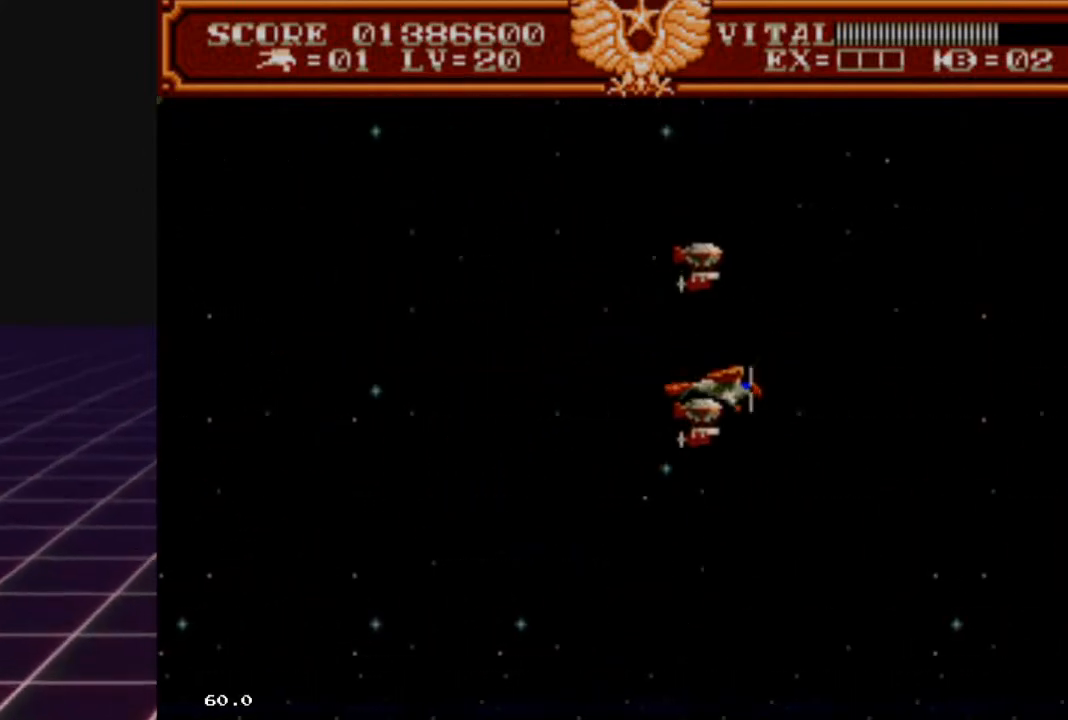
{"buttons": [], "left_stick": "up-left", "right_stick": "center", "events": [[167, "left_stick", "up"], [267, "left_stick", "right"], [367, "left_stick", "down-left"], [500, "left_stick", "up-left"]]}
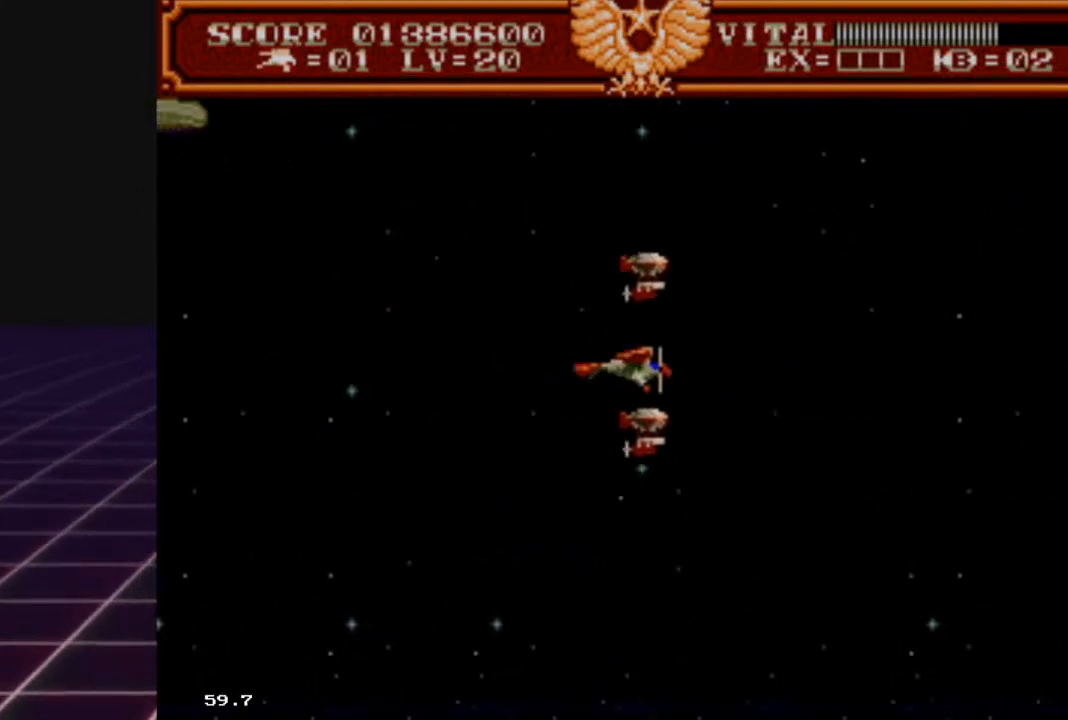
{"buttons": ["L2"], "left_stick": "center", "right_stick": "center", "events": [[33, "R2", "down"], [33, "left_stick", "up"], [133, "L2", "down"], [167, "R2", "up"], [400, "left_stick", "up-left"], [500, "left_stick", "center"]]}
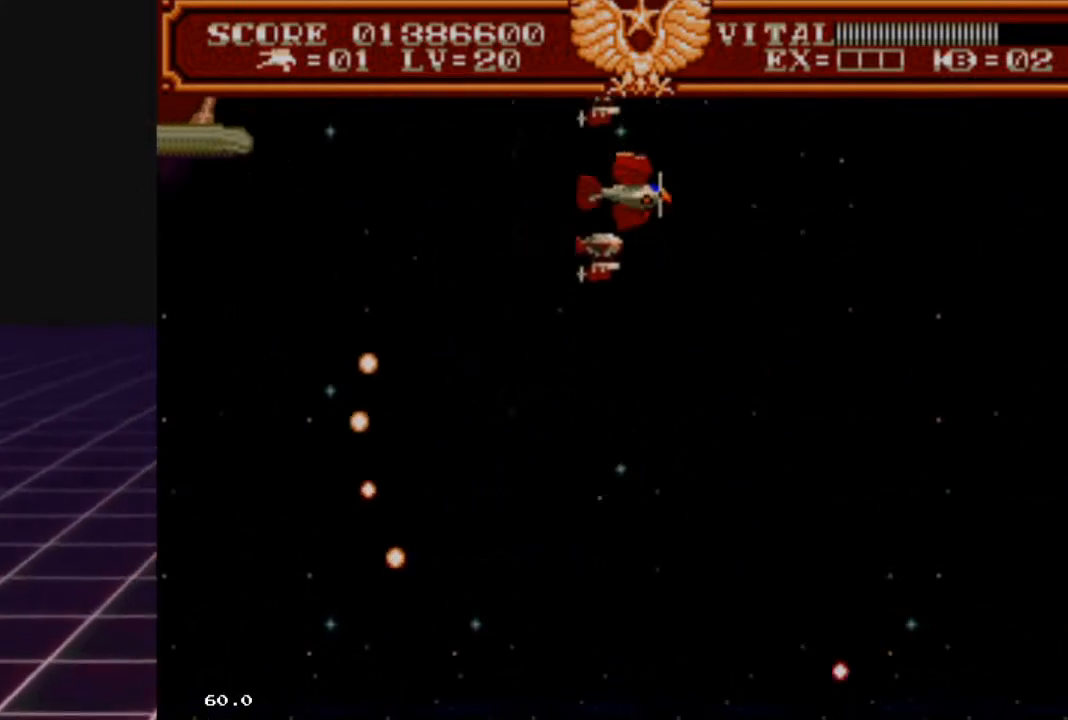
{"buttons": ["L2"], "left_stick": "down", "right_stick": "center", "events": [[67, "left_stick", "down-right"], [200, "left_stick", "down-left"], [333, "left_stick", "up"], [500, "left_stick", "down"]]}
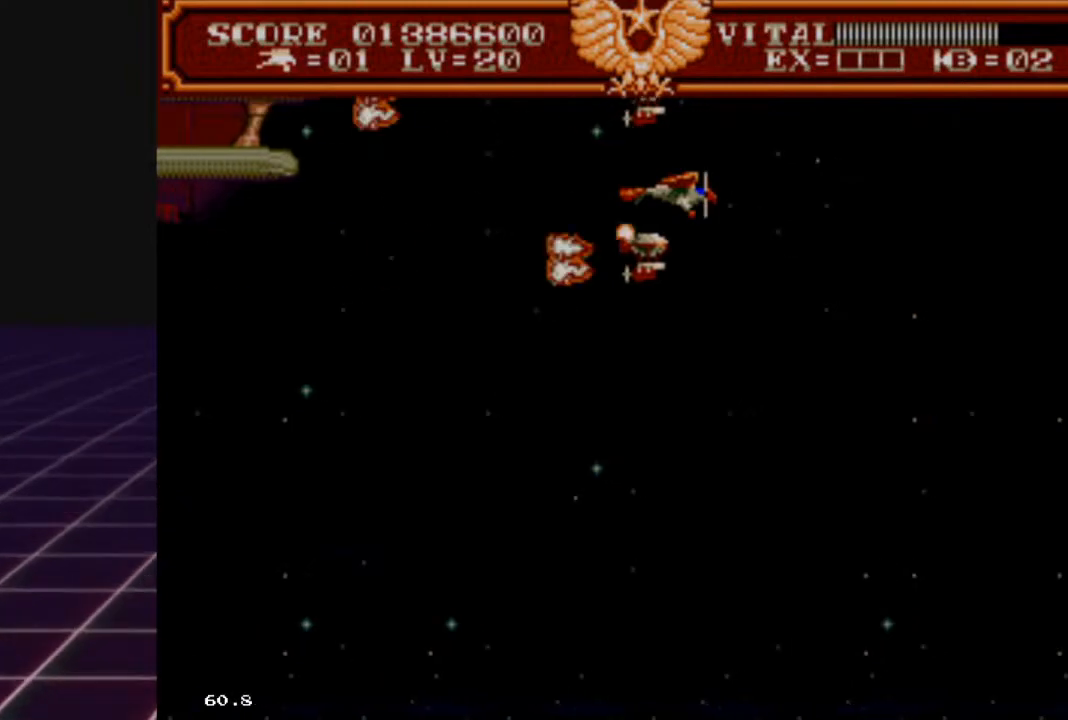
{"buttons": ["L2"], "left_stick": "up-left", "right_stick": "center", "events": [[33, "left_stick", "down-left"], [200, "left_stick", "center"], [267, "left_stick", "down"], [400, "left_stick", "down-left"], [500, "left_stick", "up-left"]]}
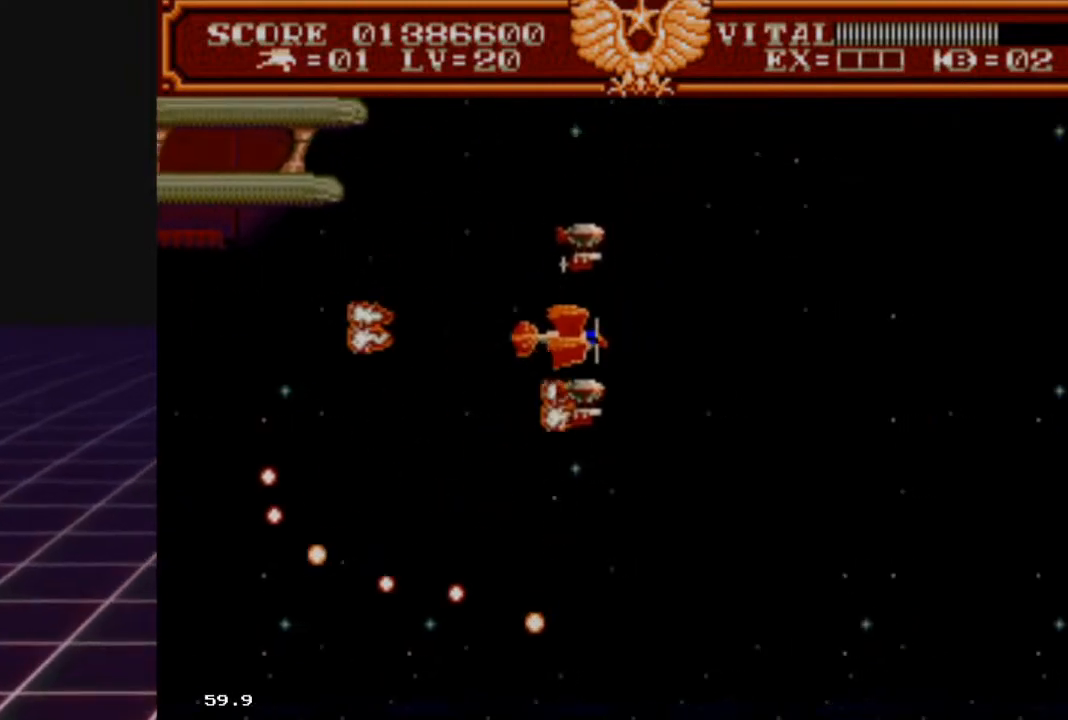
{"buttons": ["L2"], "left_stick": "up-right", "right_stick": "center", "events": [[100, "left_stick", "up-right"], [167, "left_stick", "right"], [300, "left_stick", "down-left"], [500, "left_stick", "up-right"]]}